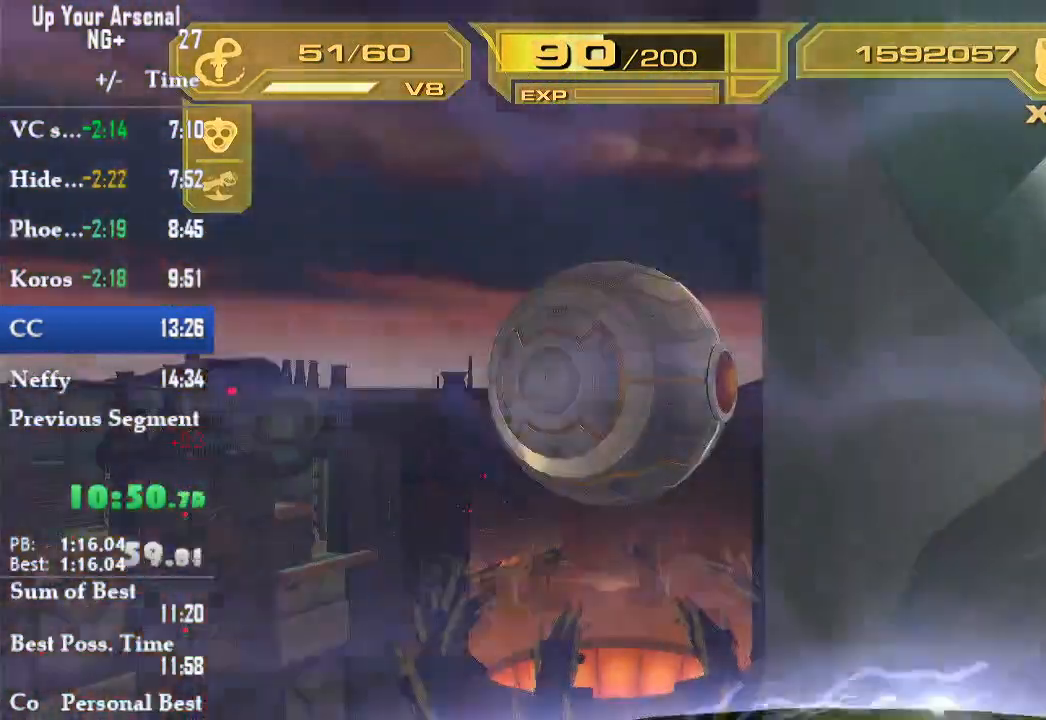
Gameplay with a controller (PlayStation layout); each line is a JSON object with the inputs held at the frame after it. "events" lists button and stick changes between this image and that frame as [ms after this image, input, new state], when the widget could be followed in between. Not read: L3 R3.
{"buttons": ["R1"], "left_stick": "center", "right_stick": "center"}
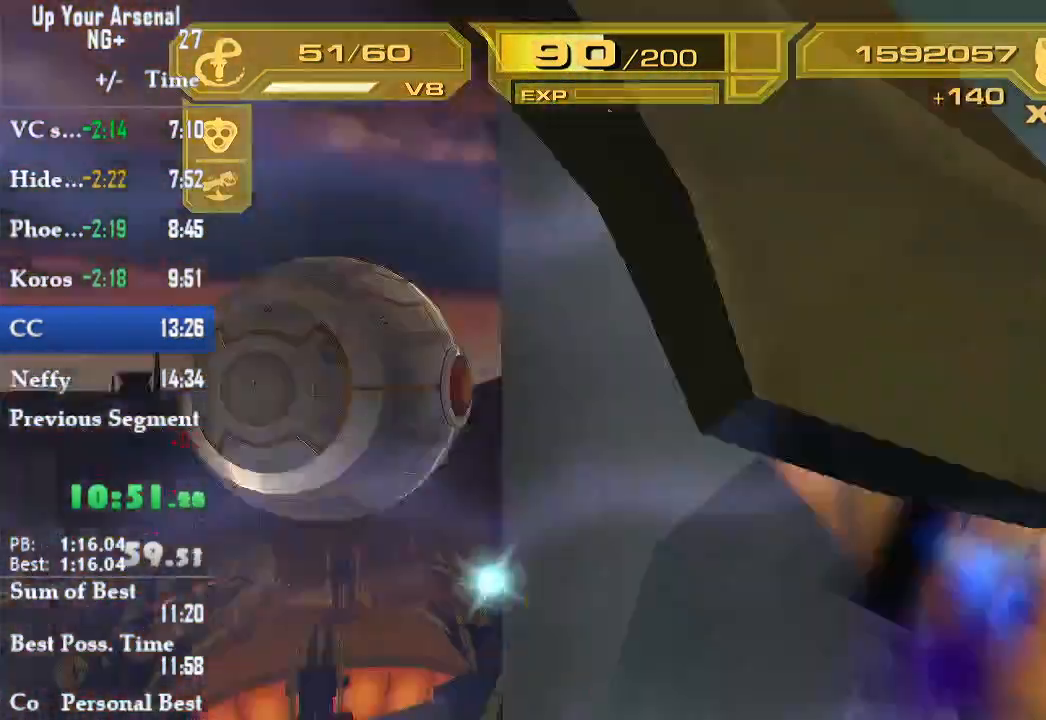
{"buttons": ["CIRCLE", "L1"], "left_stick": "up", "right_stick": "center", "events": [[50, "left_stick", "up"], [67, "R1", "up"], [417, "CIRCLE", "down"], [433, "L1", "down"]]}
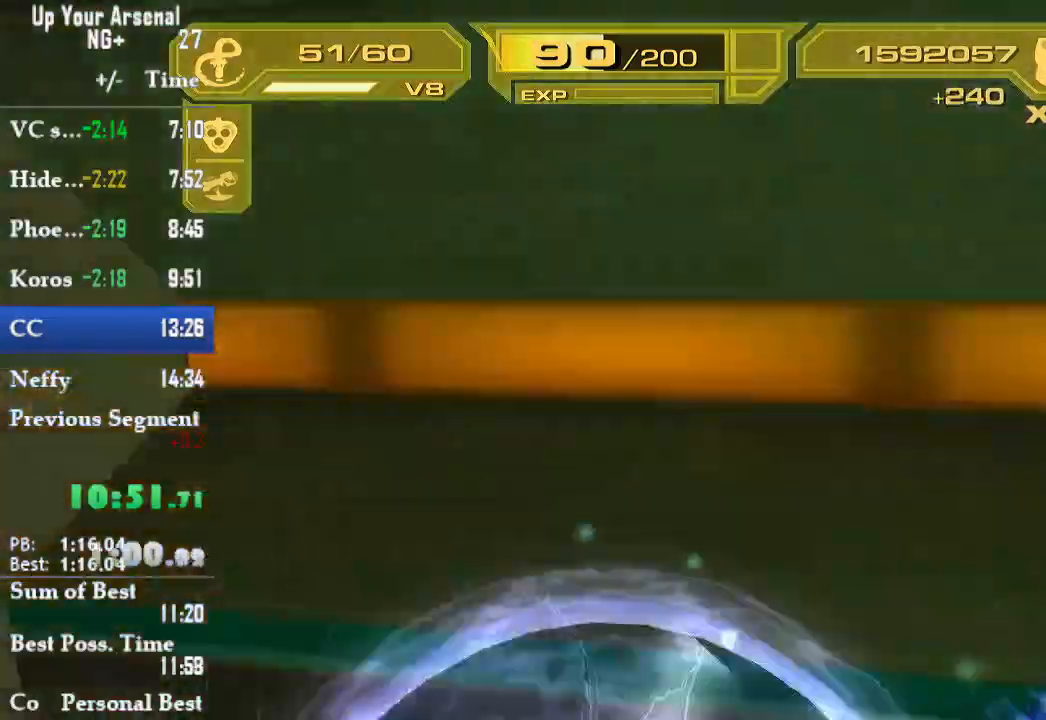
{"buttons": ["CIRCLE", "L1"], "left_stick": "up-right", "right_stick": "center", "events": [[33, "CIRCLE", "up"], [83, "CIRCLE", "down"], [200, "CIRCLE", "up"], [250, "CIRCLE", "down"], [283, "left_stick", "up-right"]]}
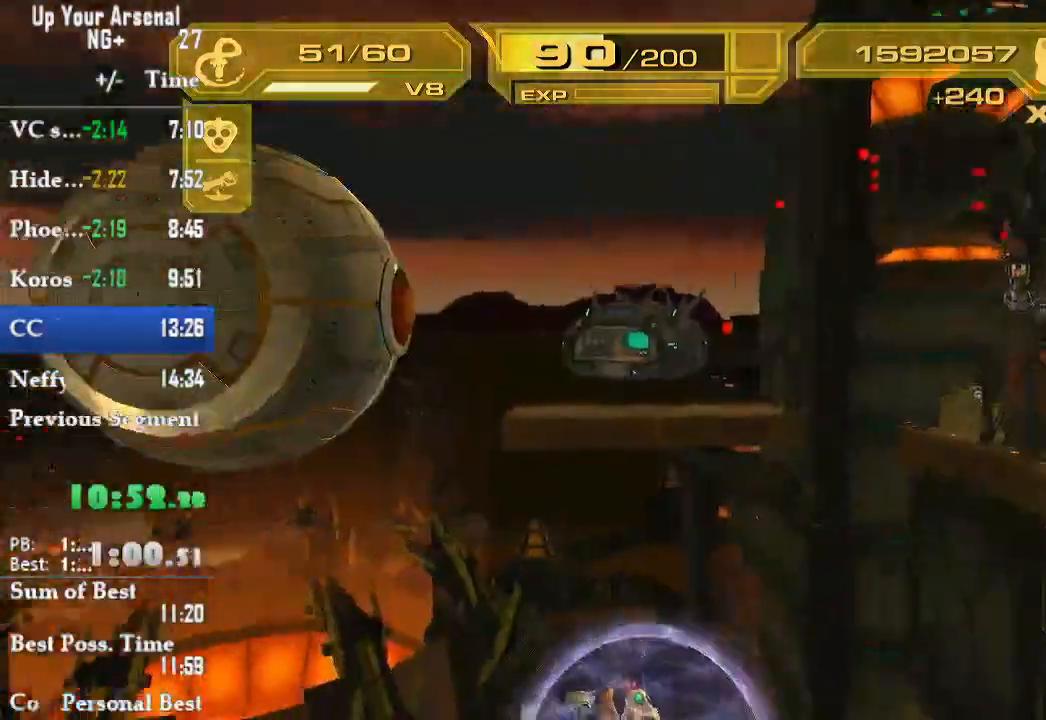
{"buttons": ["CIRCLE", "L1", "L2"], "left_stick": "up-right", "right_stick": "center", "events": [[400, "L2", "down"]]}
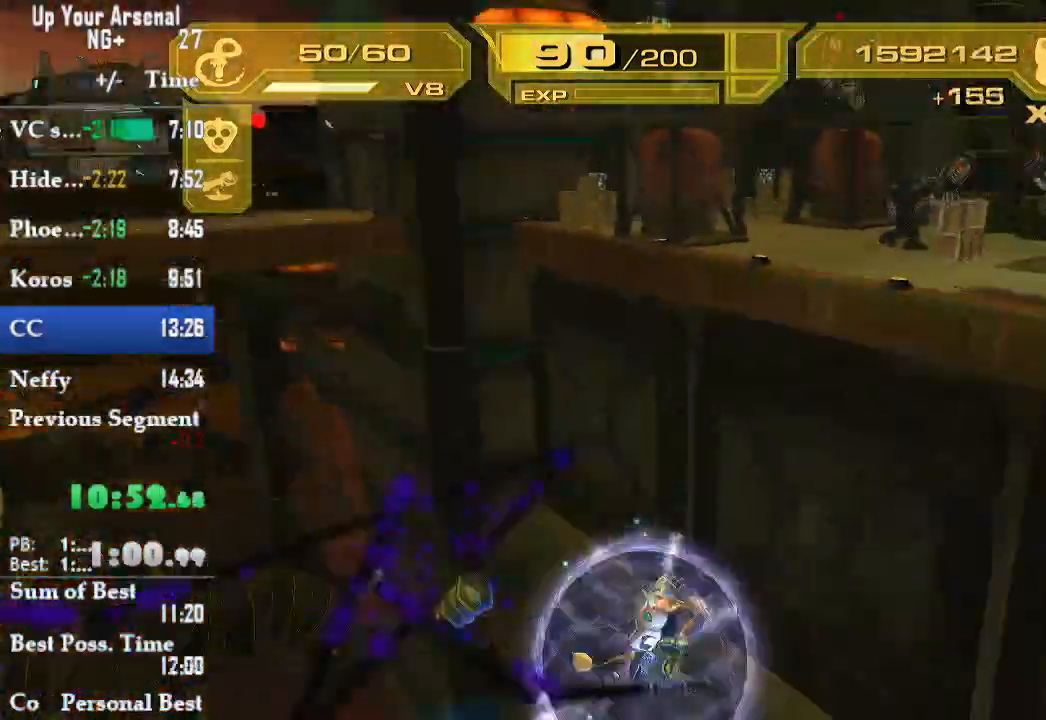
{"buttons": [], "left_stick": "center", "right_stick": "center", "events": [[50, "left_stick", "right"], [67, "L2", "up"], [83, "CIRCLE", "up"], [83, "CROSS", "down"], [83, "R1", "down"], [117, "L2", "down"], [217, "L1", "up"], [217, "L2", "up"], [217, "R1", "up"], [250, "CIRCLE", "down"], [250, "CROSS", "up"], [250, "left_stick", "center"], [417, "CIRCLE", "up"], [417, "TRIANGLE", "down"], [500, "TRIANGLE", "up"]]}
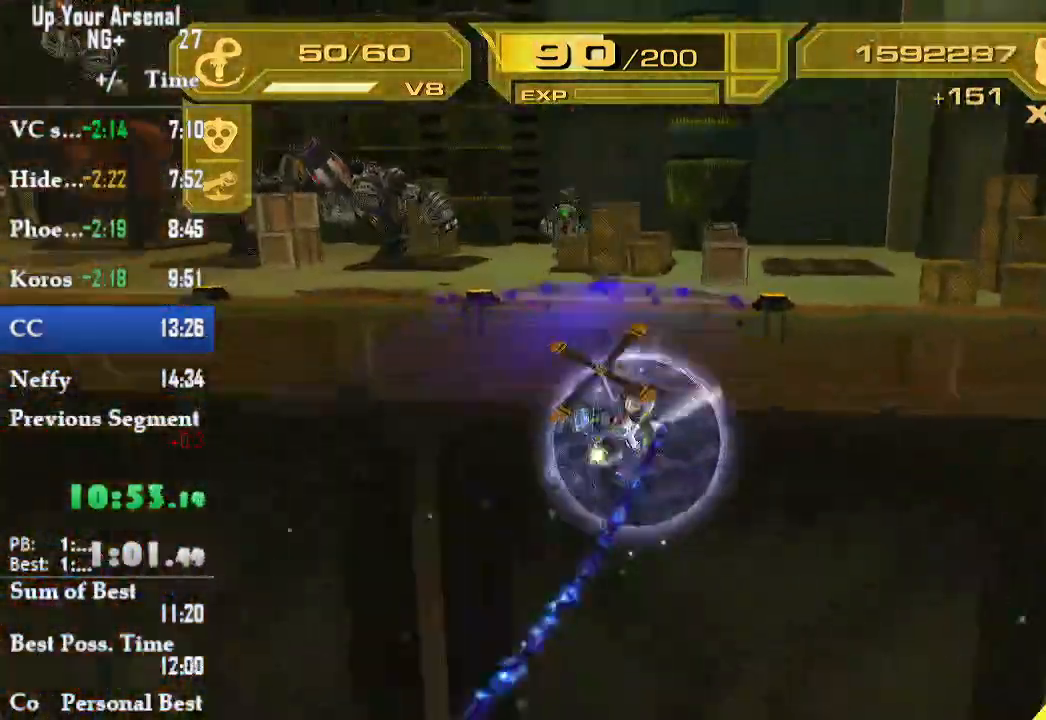
{"buttons": ["CIRCLE"], "left_stick": "up", "right_stick": "center", "events": [[33, "CIRCLE", "down"], [200, "left_stick", "up"], [367, "CIRCLE", "up"], [367, "CROSS", "down"], [467, "CIRCLE", "down"], [467, "CROSS", "up"]]}
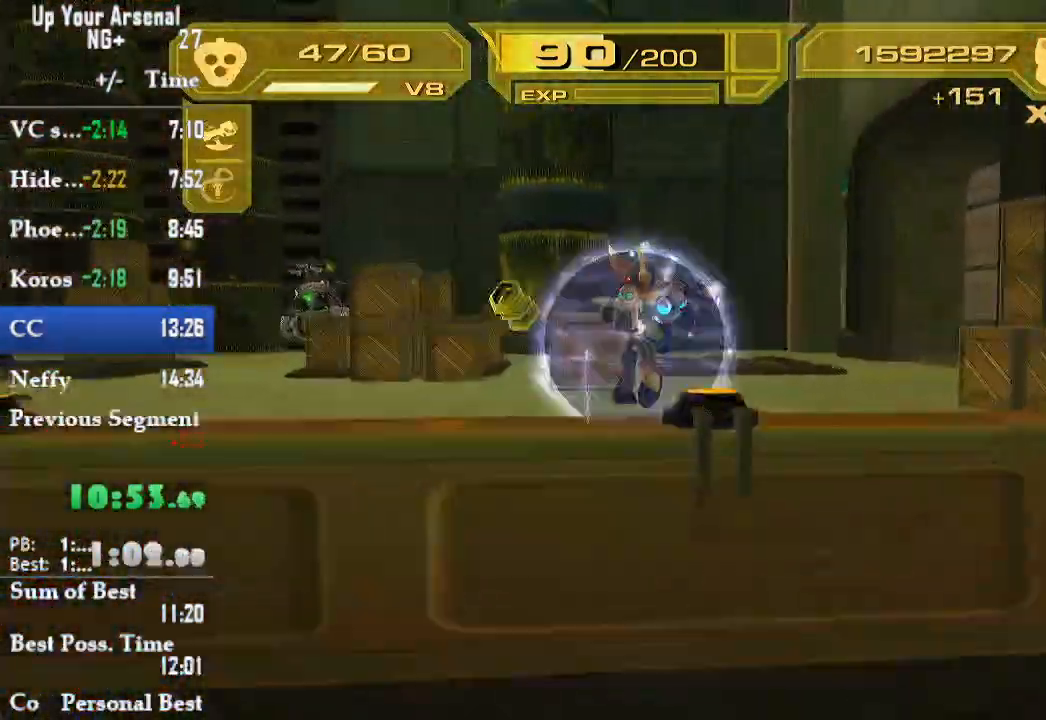
{"buttons": ["CIRCLE"], "left_stick": "up-right", "right_stick": "left", "events": [[183, "right_stick", "left"], [433, "left_stick", "up-right"]]}
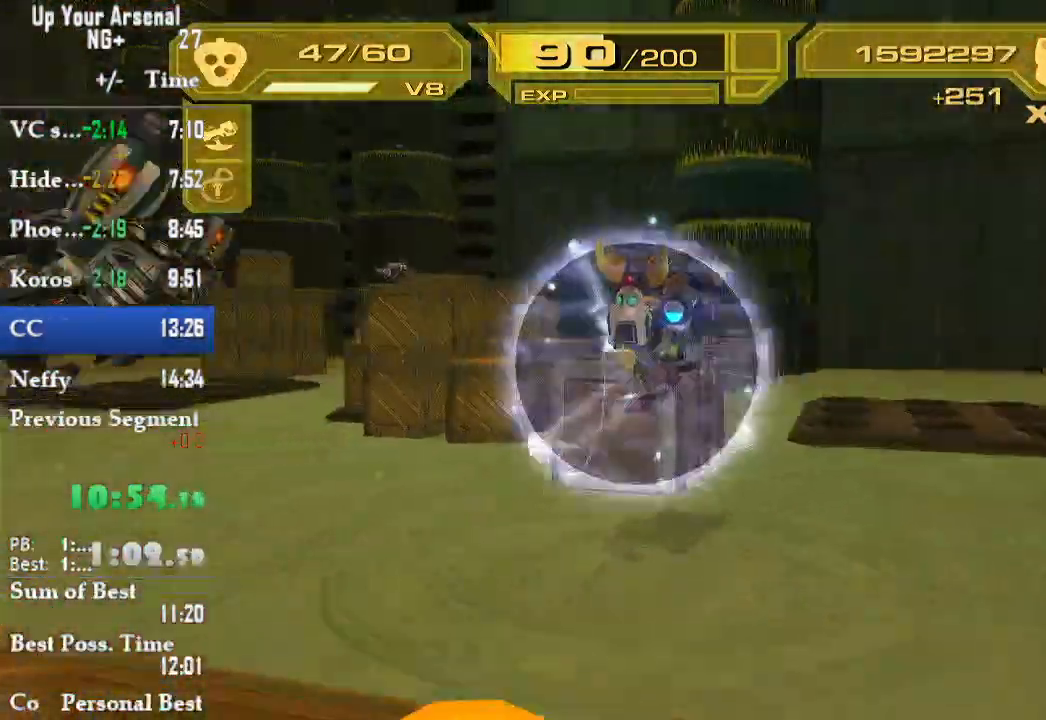
{"buttons": ["L2"], "left_stick": "up-right", "right_stick": "left"}
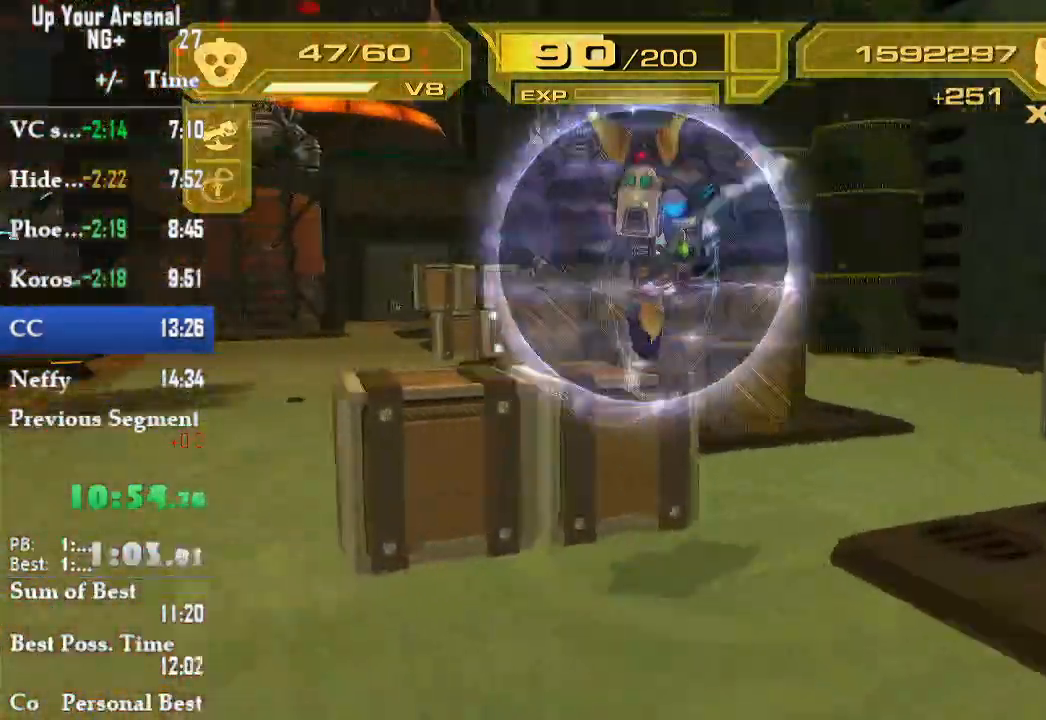
{"buttons": ["CIRCLE", "L2"], "left_stick": "down-right", "right_stick": "right"}
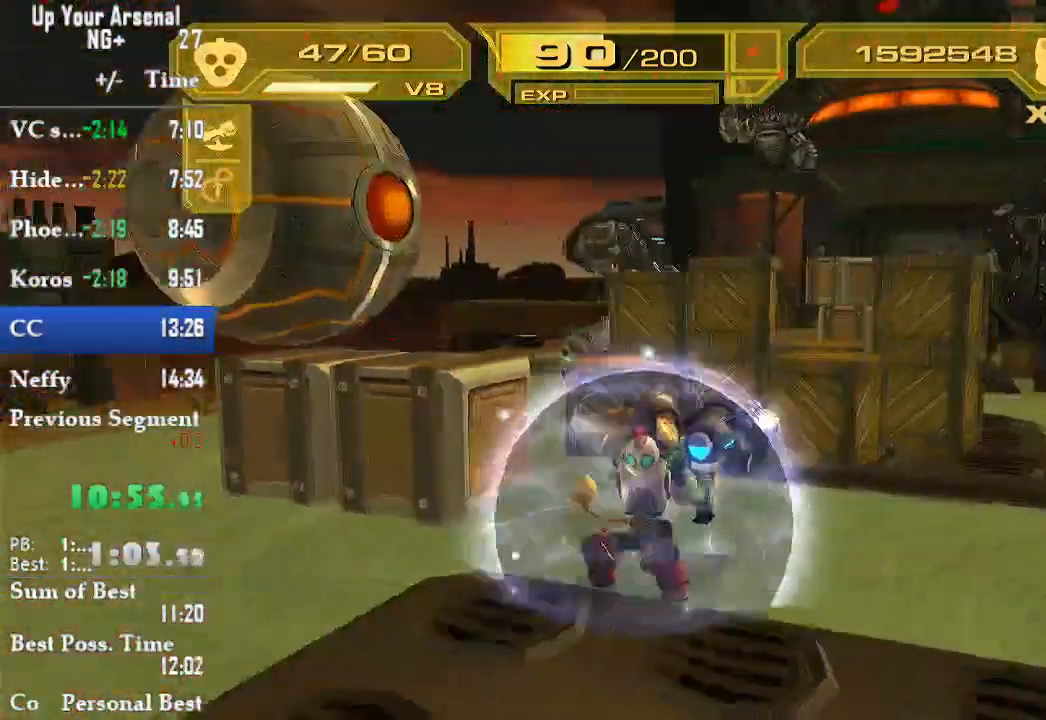
{"buttons": [], "left_stick": "up-left", "right_stick": "center", "events": [[33, "right_stick", "center"], [100, "CIRCLE", "up"], [133, "left_stick", "up"], [167, "R1", "down"], [217, "R1", "up"], [283, "R1", "down"], [317, "left_stick", "up-left"], [367, "L2", "up"], [367, "R1", "up"]]}